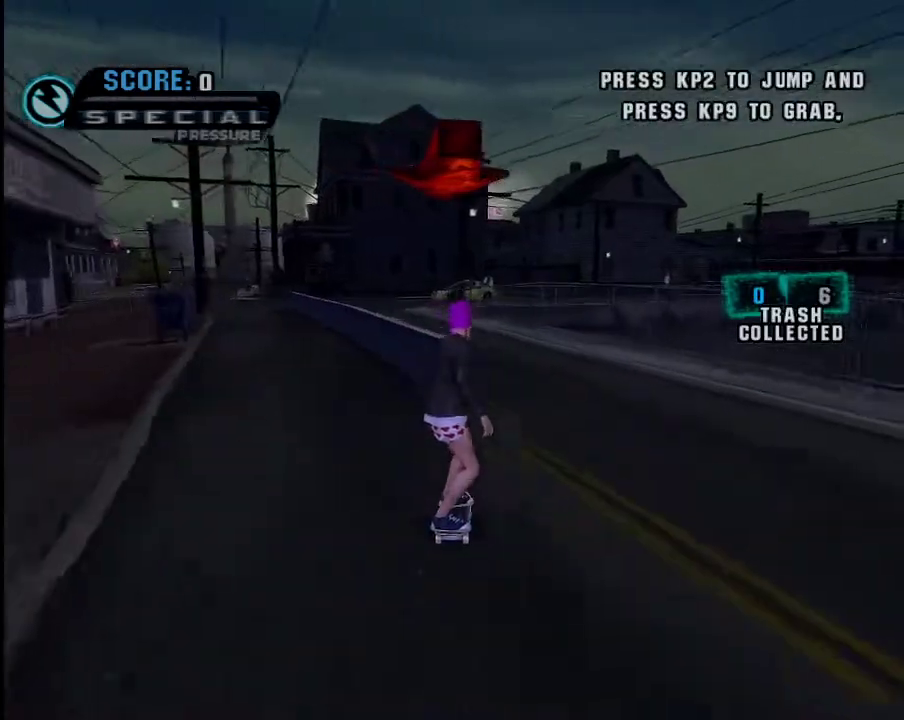
Gameplay with a controller (Xbox layout); each line is a JSON object with the inputs held at the frame after it. "events" lists button and stick changes between this image and that frame as [ms after this image, input, new state], when the widget could be followed in between.
{"buttons": [], "left_stick": "center", "right_stick": "center", "events": [[83, "A", "up"], [150, "Y", "down"], [150, "left_stick", "down-right"], [183, "Y", "up"], [300, "Y", "down"], [300, "left_stick", "center"], [450, "Y", "up"]]}
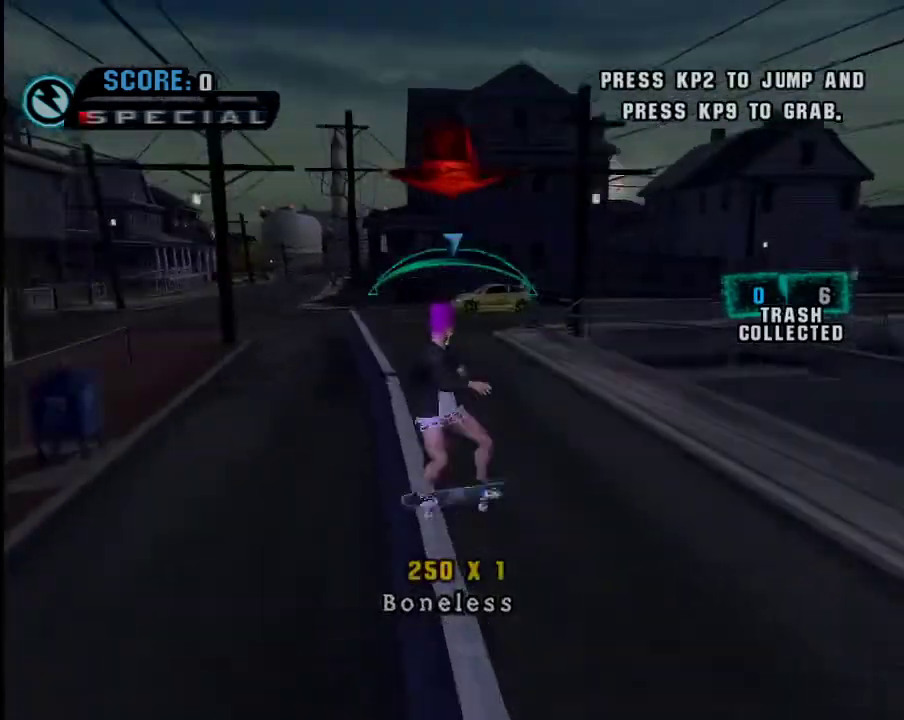
{"buttons": [], "left_stick": "center", "right_stick": "center", "events": [[317, "X", "down"], [401, "X", "up"], [401, "Y", "down"], [501, "Y", "up"]]}
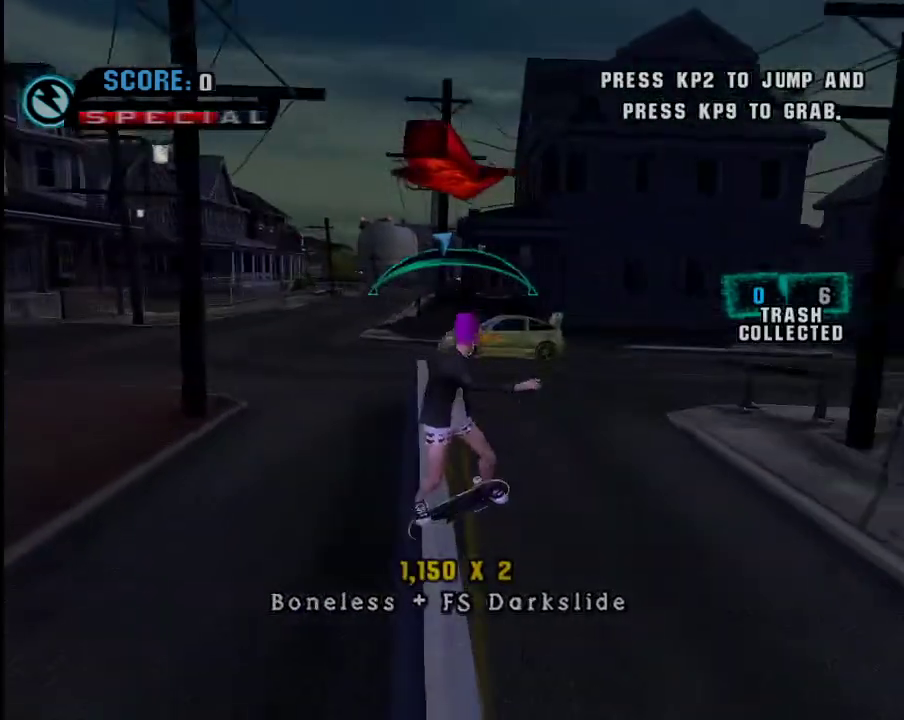
{"buttons": ["A"], "left_stick": "center", "right_stick": "center", "events": [[150, "A", "down"]]}
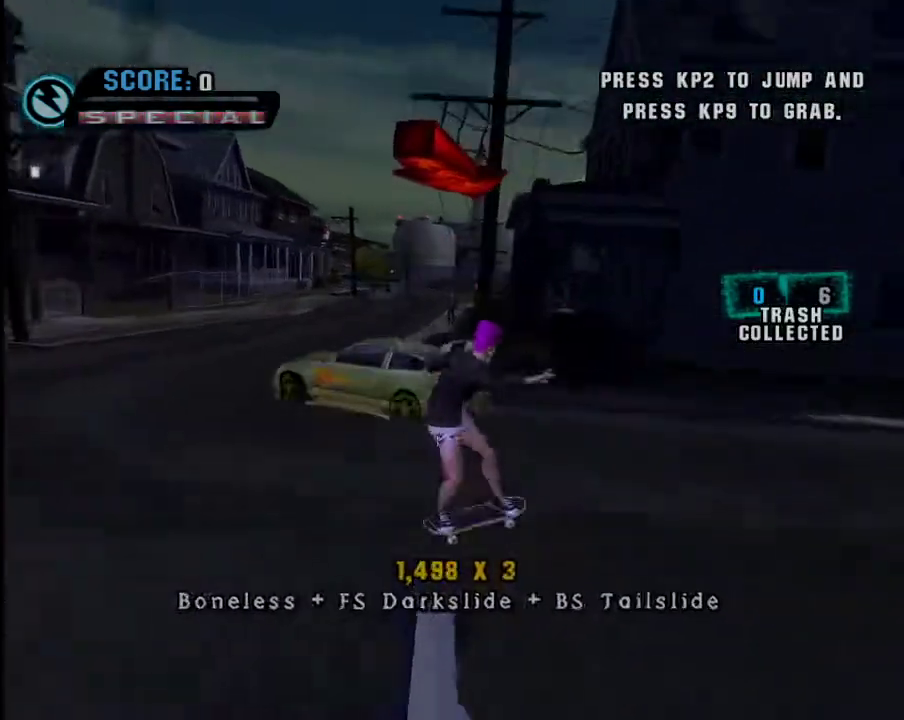
{"buttons": [], "left_stick": "right", "right_stick": "center", "events": [[67, "A", "up"], [67, "X", "down"], [67, "left_stick", "up-right"], [150, "X", "up"], [234, "left_stick", "center"], [451, "left_stick", "right"]]}
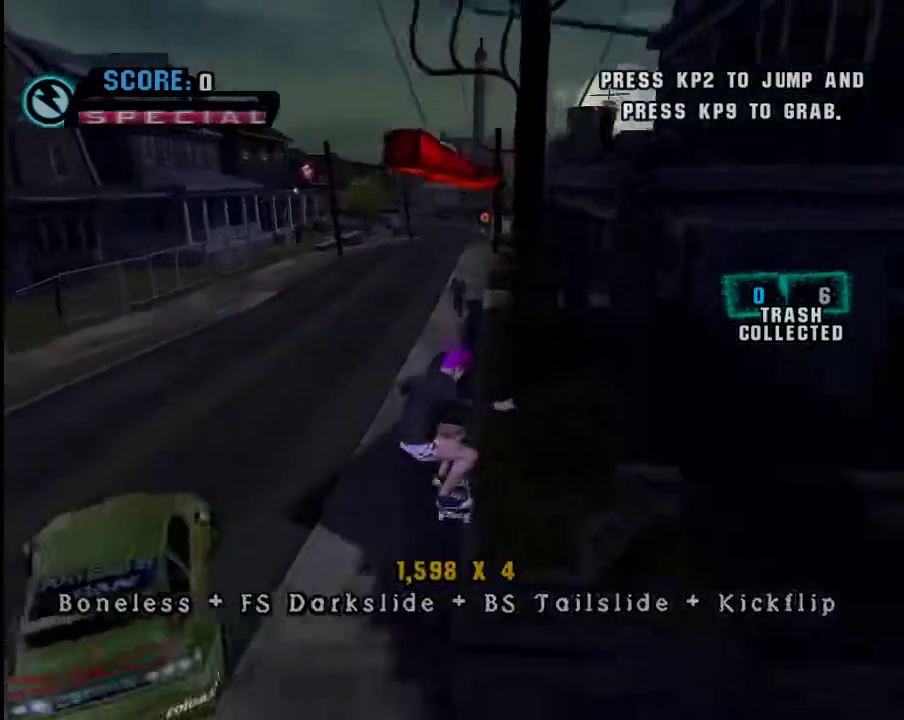
{"buttons": [], "left_stick": "center", "right_stick": "center", "events": [[100, "A", "down"], [100, "left_stick", "center"], [417, "A", "up"]]}
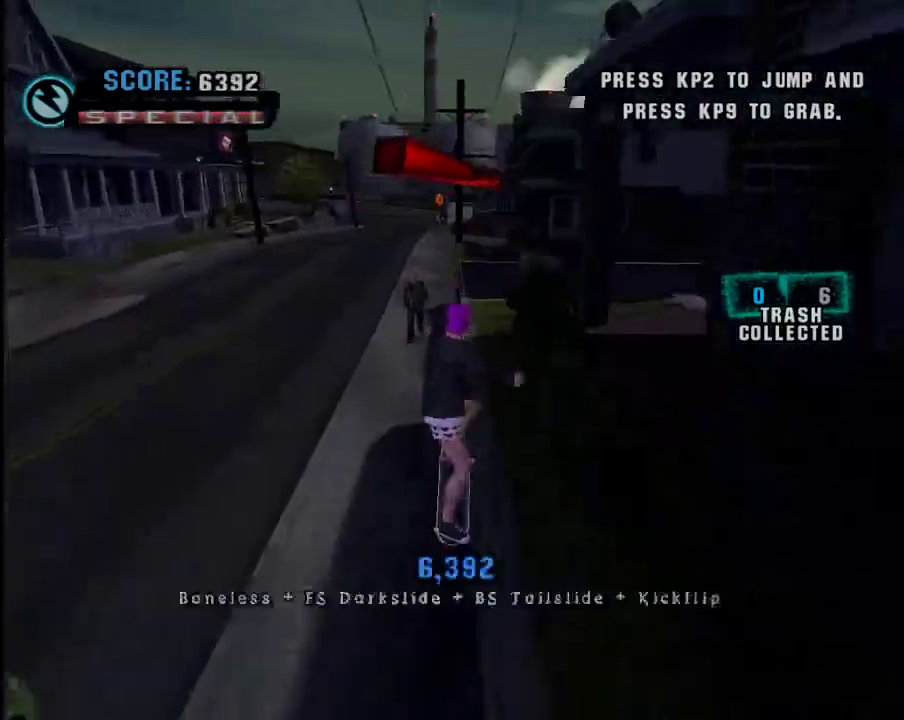
{"buttons": ["A"], "left_stick": "up-right", "right_stick": "center", "events": [[117, "left_stick", "right"], [167, "L1", "down"], [217, "L1", "up"], [384, "A", "down"], [417, "left_stick", "up-right"]]}
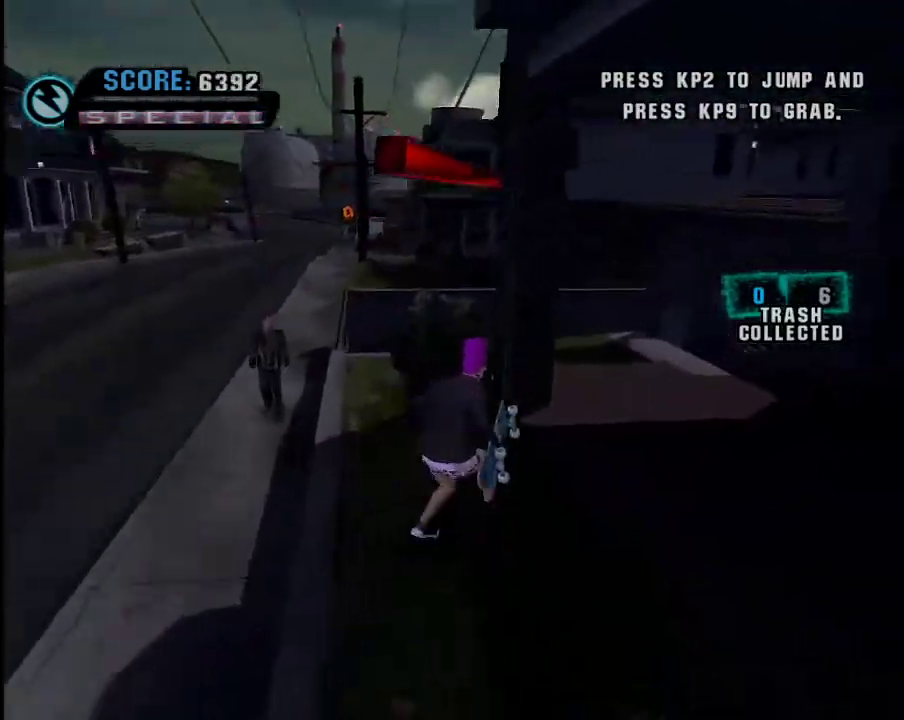
{"buttons": [], "left_stick": "up", "right_stick": "center", "events": [[317, "left_stick", "up"], [433, "A", "up"]]}
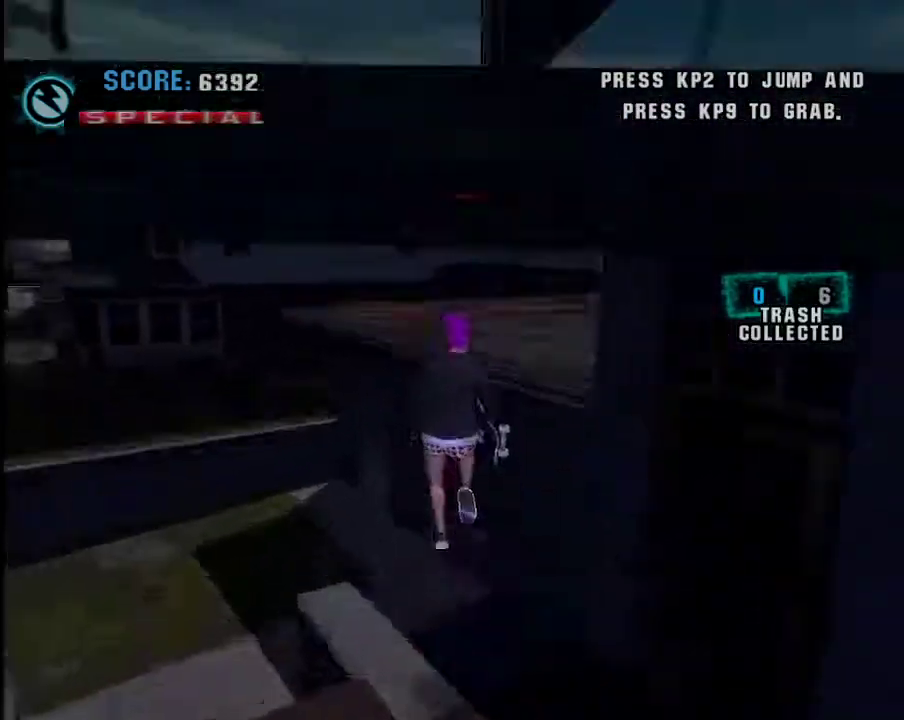
{"buttons": [], "left_stick": "center", "right_stick": "left", "events": [[234, "left_stick", "up-right"], [334, "right_stick", "left"], [434, "left_stick", "center"]]}
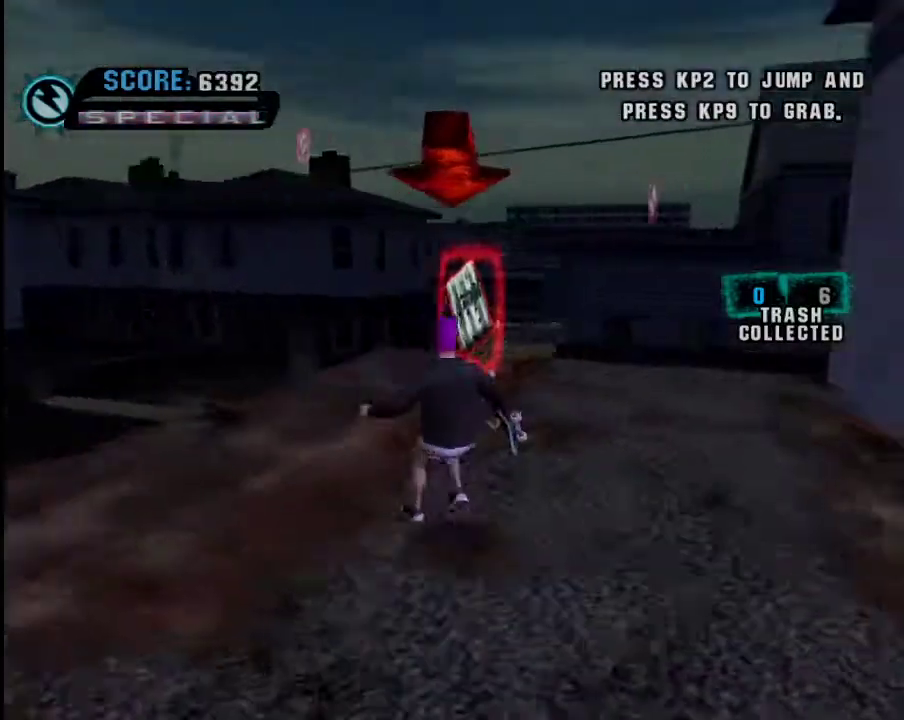
{"buttons": [], "left_stick": "center", "right_stick": "center", "events": [[183, "right_stick", "center"], [383, "left_stick", "up"], [500, "left_stick", "center"]]}
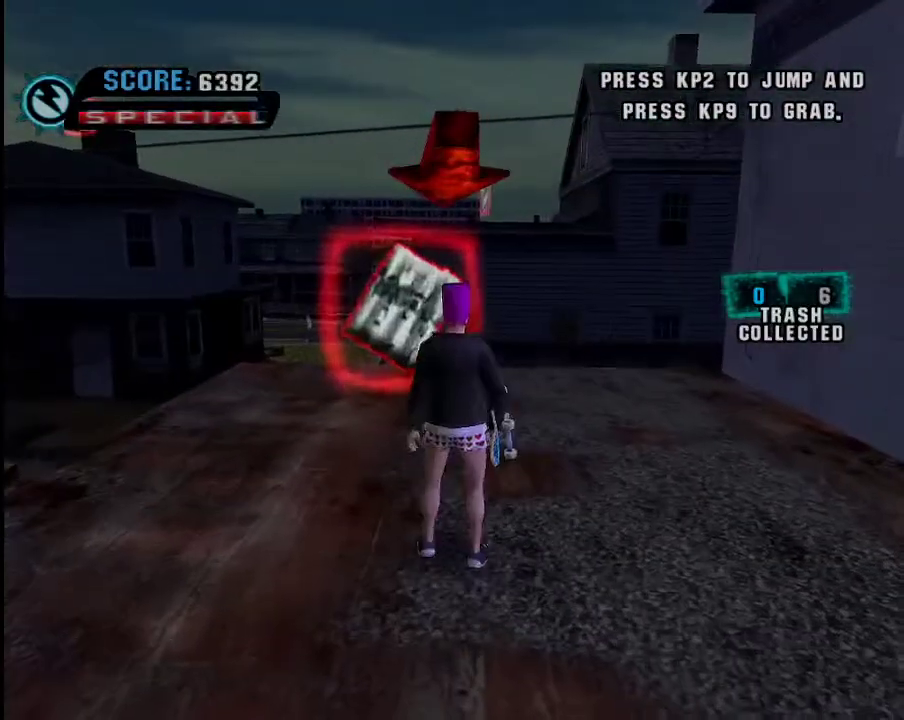
{"buttons": [], "left_stick": "center", "right_stick": "center", "events": []}
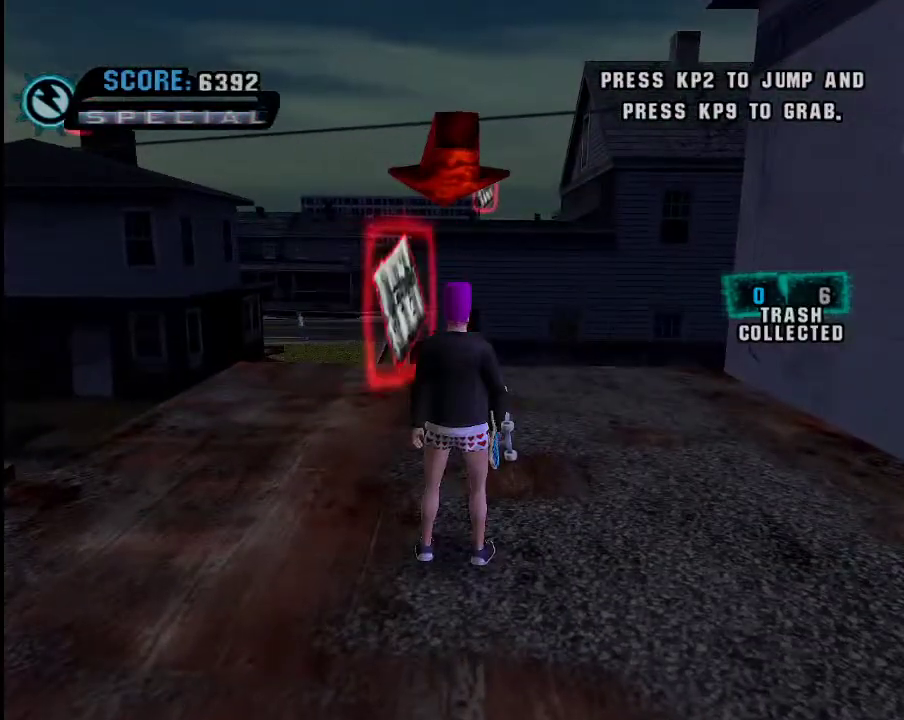
{"buttons": [], "left_stick": "down", "right_stick": "center", "events": [[400, "L1", "down"], [400, "left_stick", "down"], [450, "L1", "up"]]}
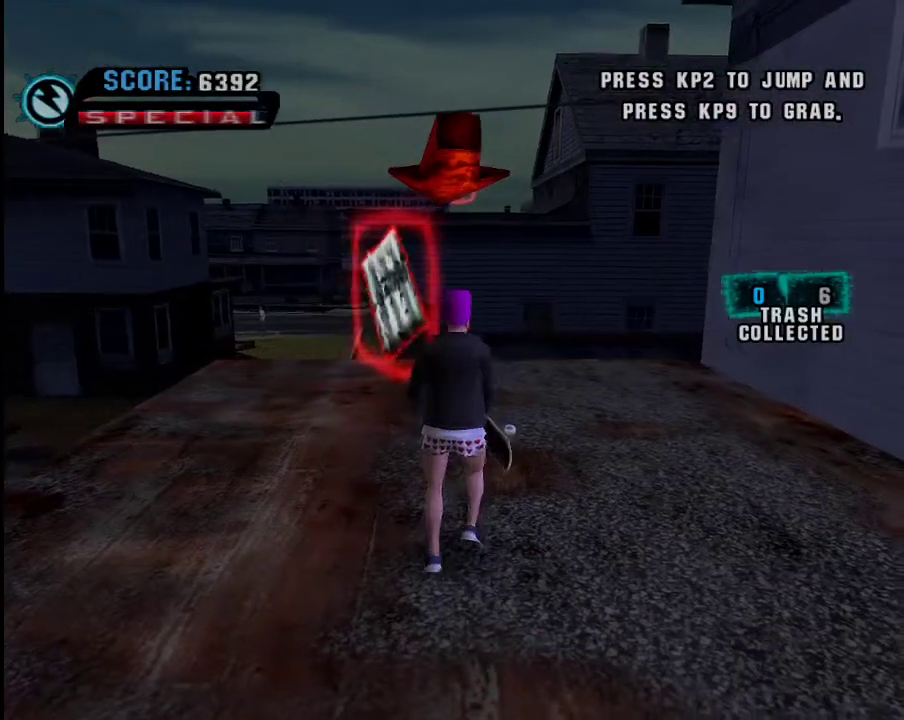
{"buttons": [], "left_stick": "down", "right_stick": "center", "events": []}
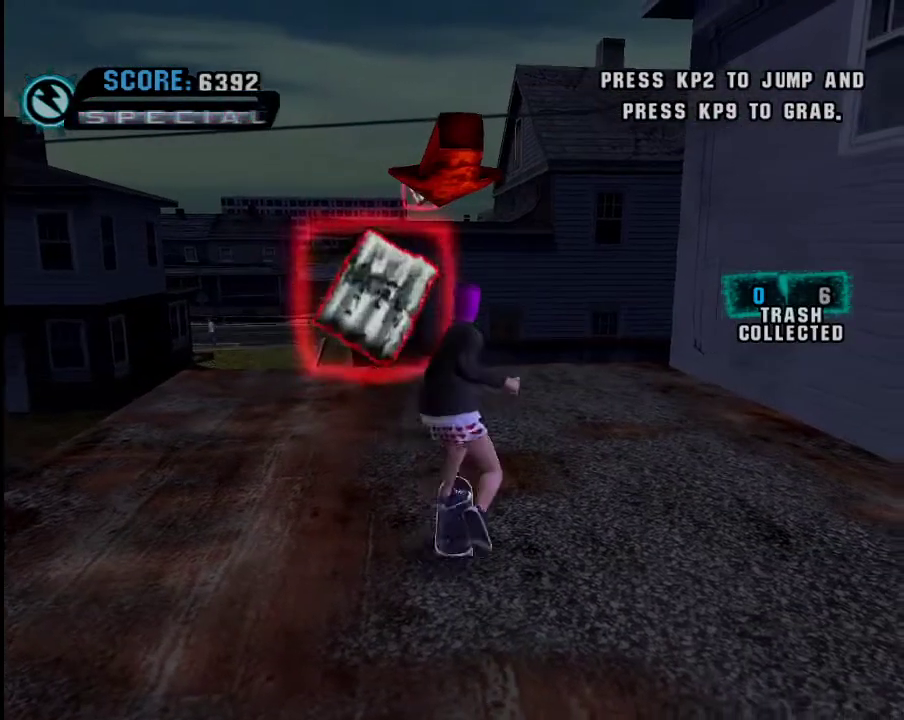
{"buttons": [], "left_stick": "down", "right_stick": "center", "events": []}
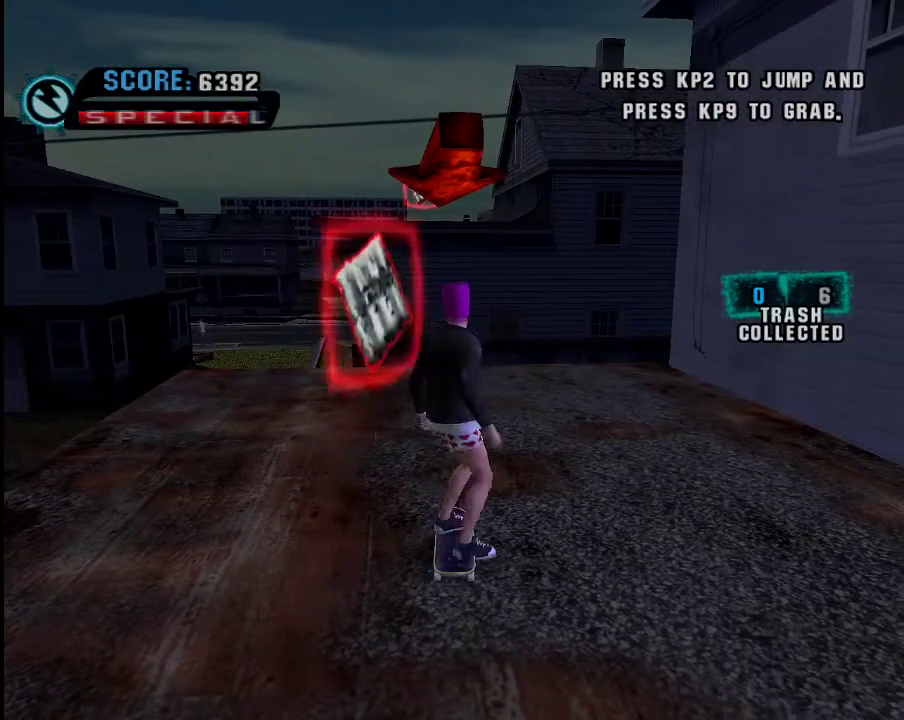
{"buttons": [], "left_stick": "down", "right_stick": "center", "events": []}
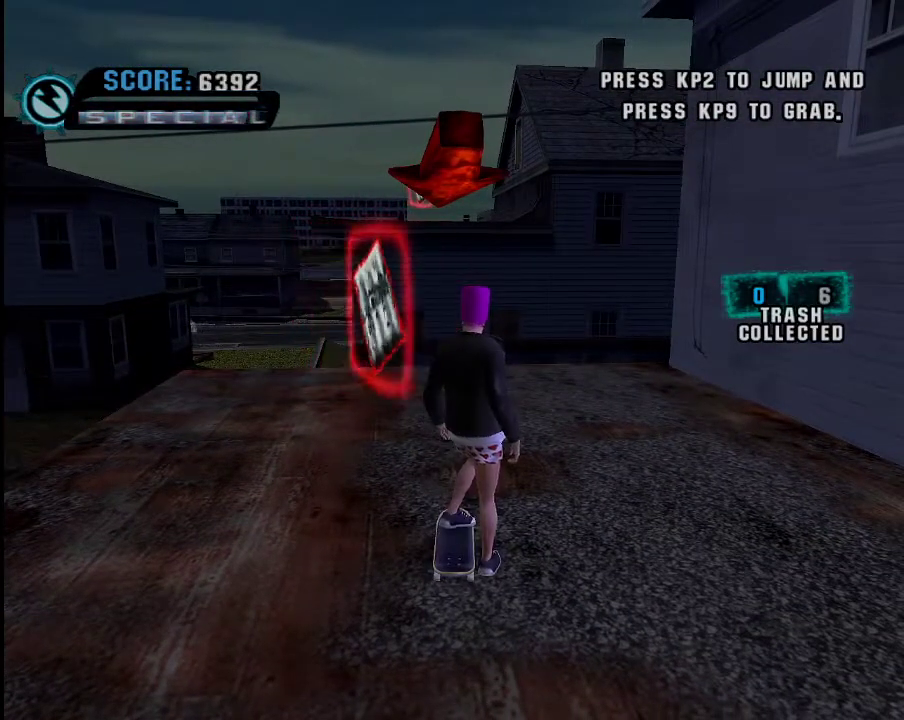
{"buttons": ["A"], "left_stick": "down", "right_stick": "center", "events": [[384, "A", "down"]]}
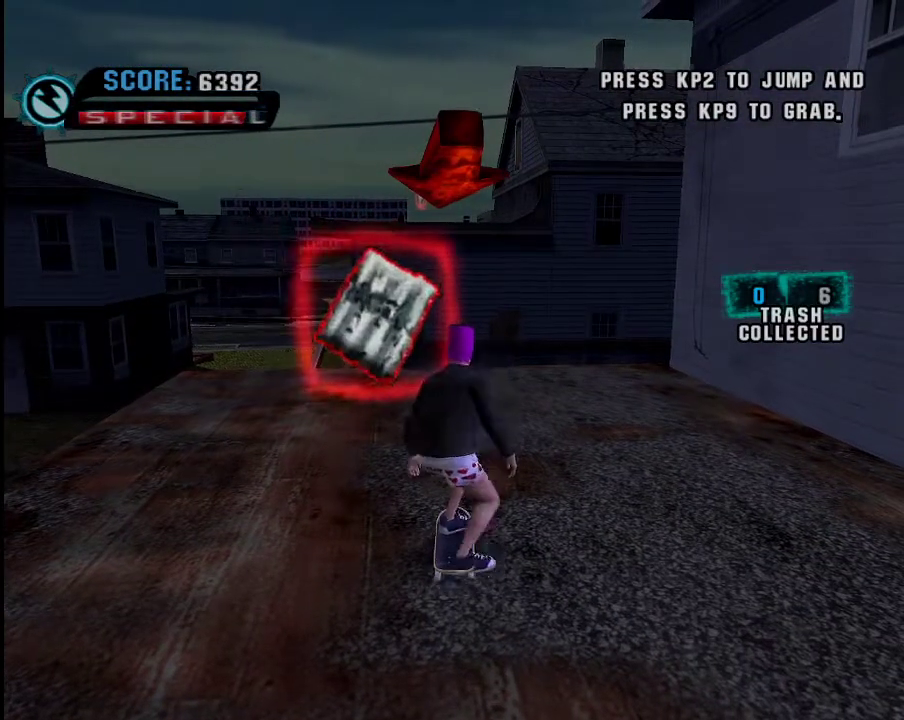
{"buttons": ["A"], "left_stick": "center", "right_stick": "center", "events": [[33, "left_stick", "center"]]}
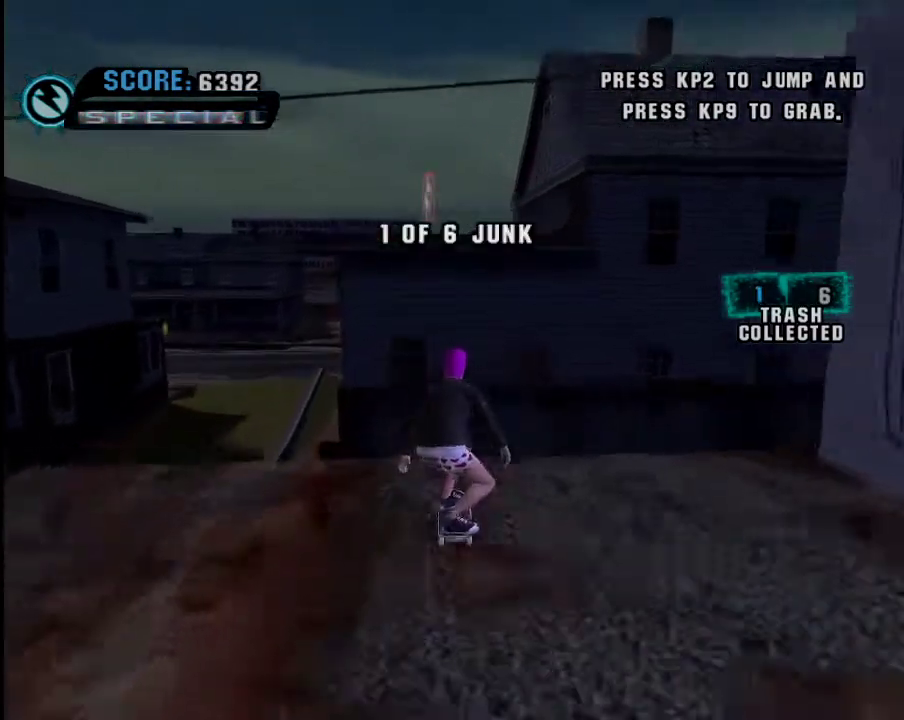
{"buttons": [], "left_stick": "center", "right_stick": "center", "events": [[234, "left_stick", "up-left"], [284, "B", "down"], [334, "A", "up"], [334, "B", "up"], [334, "left_stick", "center"], [400, "A", "down"], [434, "A", "up"]]}
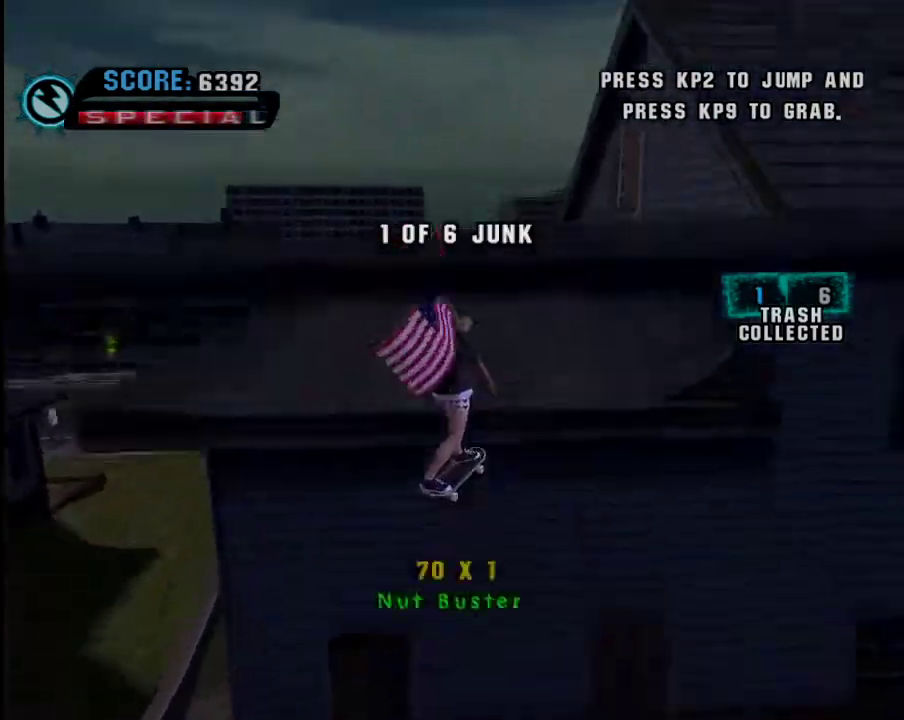
{"buttons": [], "left_stick": "center", "right_stick": "right", "events": [[33, "left_stick", "down"], [133, "L1", "down"], [233, "L1", "up"], [300, "right_stick", "right"], [400, "left_stick", "center"]]}
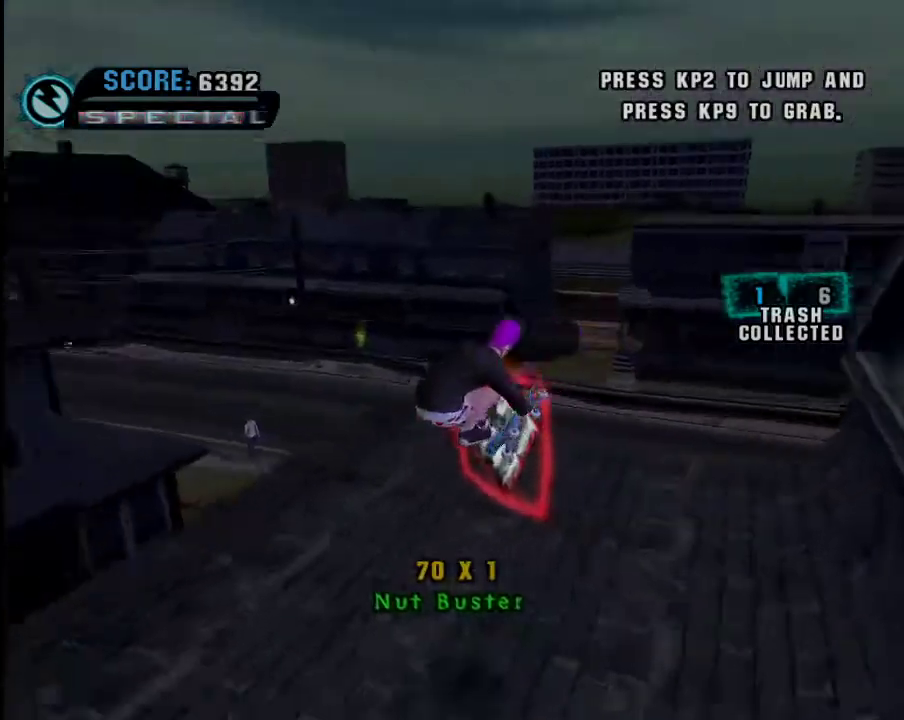
{"buttons": [], "left_stick": "up-left", "right_stick": "center", "events": [[300, "right_stick", "center"], [484, "left_stick", "up-left"]]}
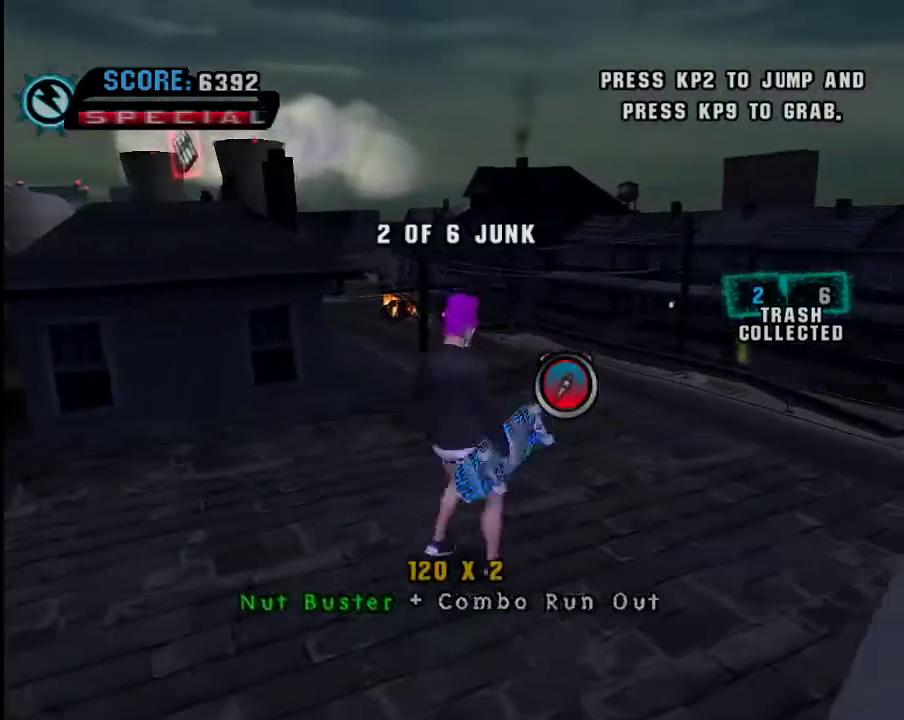
{"buttons": [], "left_stick": "up", "right_stick": "center", "events": [[84, "right_stick", "right"], [151, "left_stick", "center"], [351, "right_stick", "center"], [451, "left_stick", "up"]]}
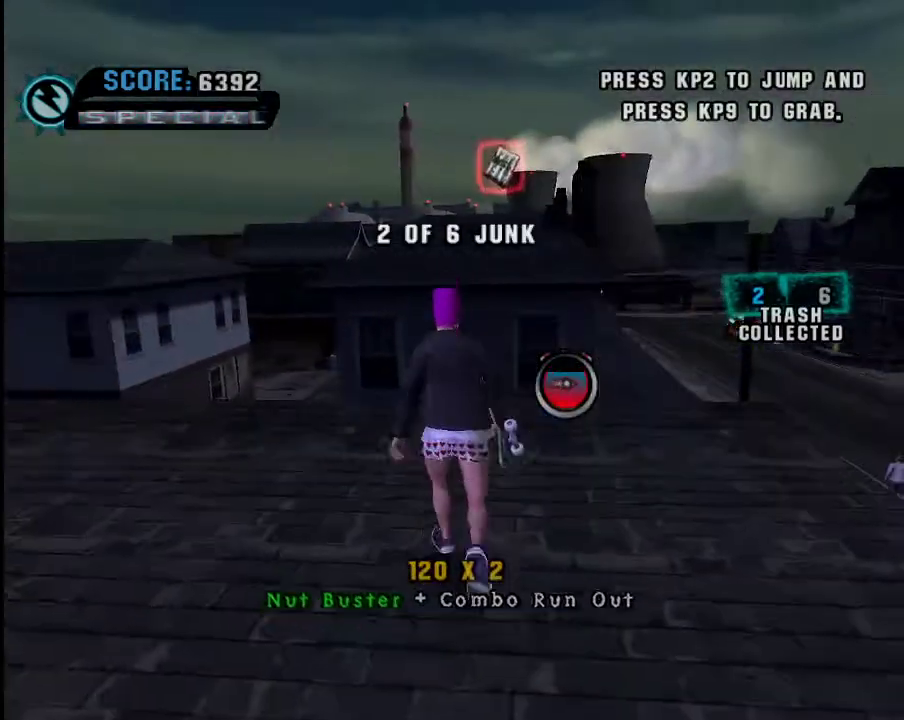
{"buttons": [], "left_stick": "up", "right_stick": "center", "events": [[250, "A", "down"], [450, "A", "up"]]}
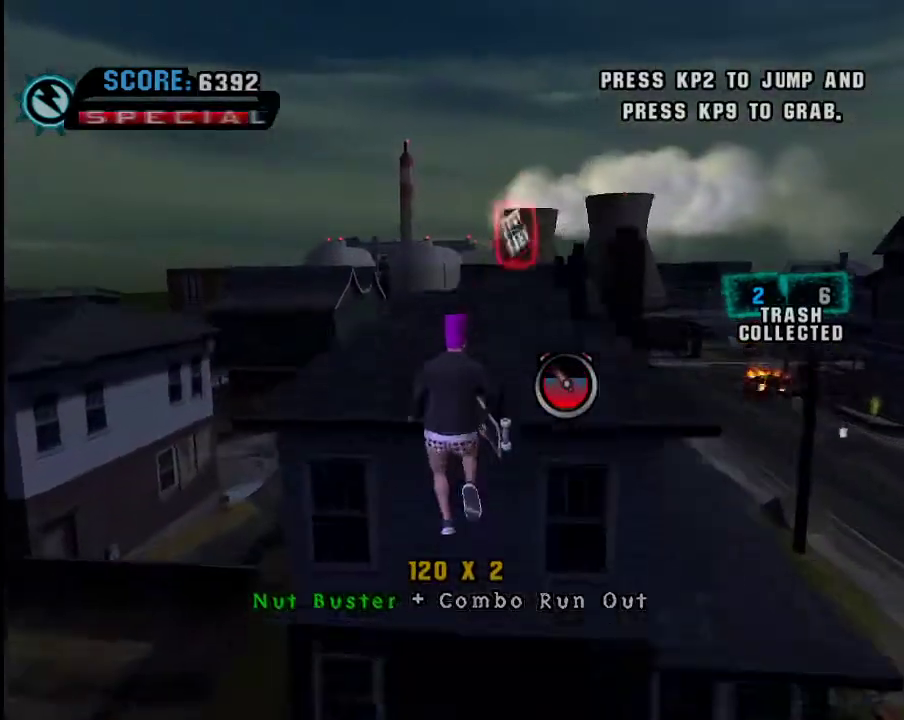
{"buttons": [], "left_stick": "up-right", "right_stick": "center", "events": [[116, "left_stick", "up-right"]]}
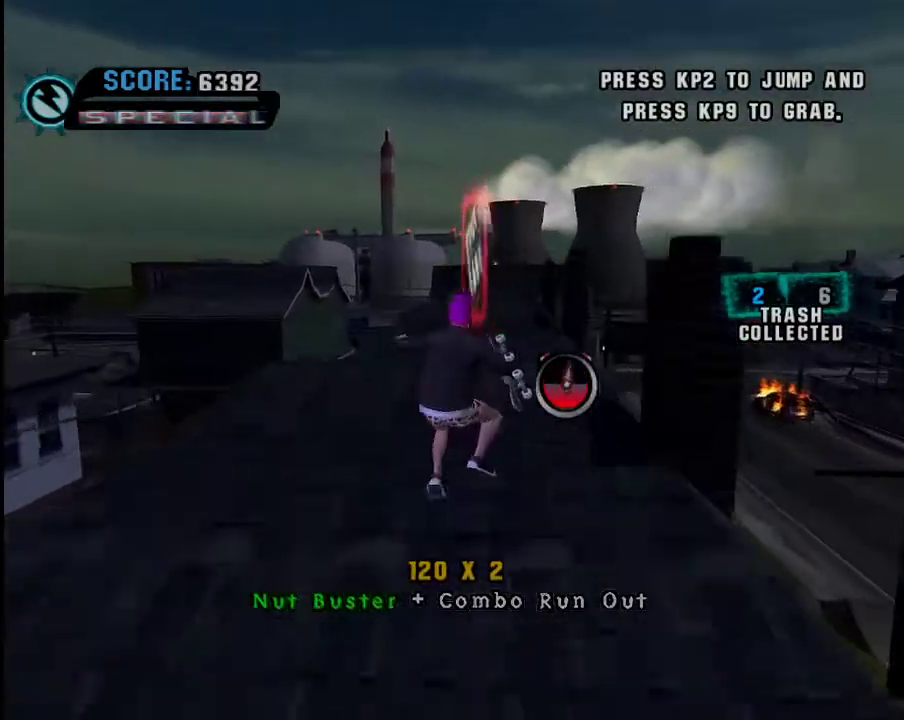
{"buttons": ["A"], "left_stick": "center", "right_stick": "center", "events": [[117, "A", "down"], [167, "left_stick", "up-left"], [217, "L1", "down"], [367, "L1", "up"], [434, "left_stick", "center"]]}
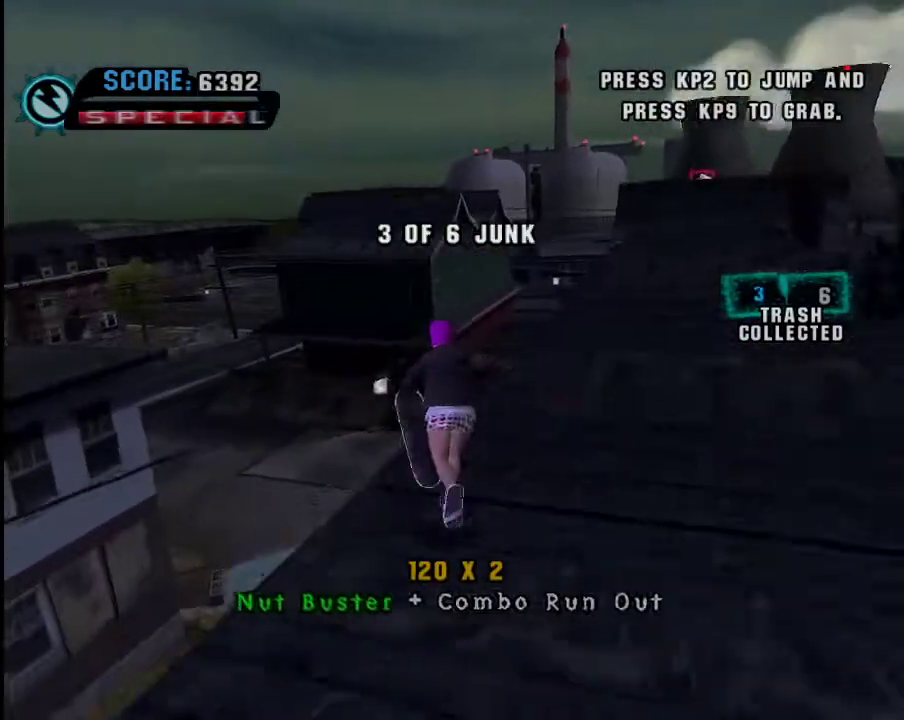
{"buttons": ["Y"], "left_stick": "center", "right_stick": "center", "events": [[217, "left_stick", "right"], [267, "A", "up"], [267, "Y", "down"], [384, "Y", "up"], [434, "Y", "down"], [434, "left_stick", "center"]]}
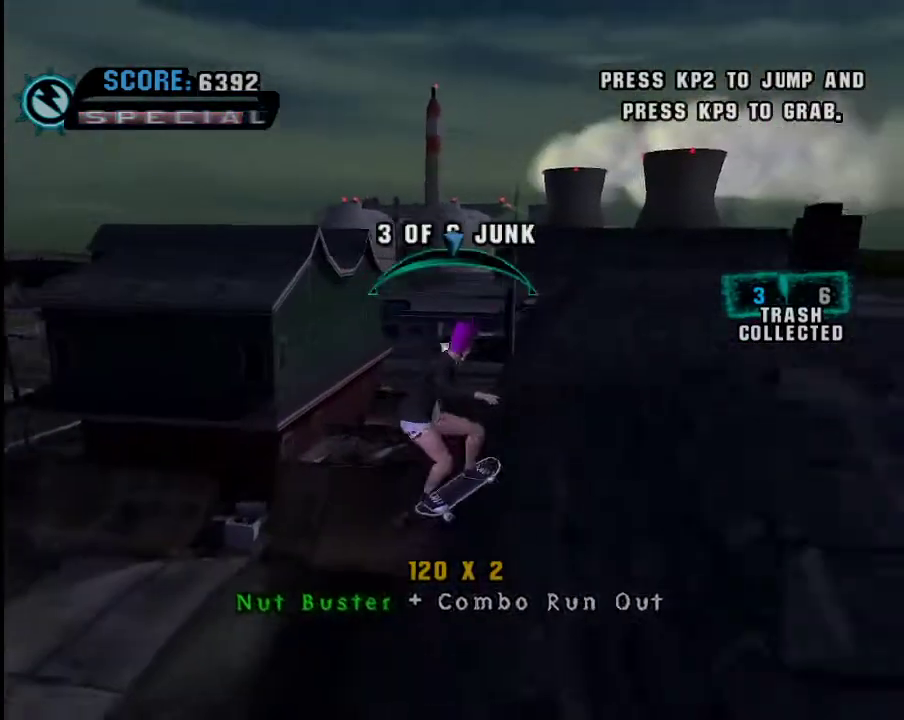
{"buttons": ["A"], "left_stick": "center", "right_stick": "center", "events": [[33, "Y", "up"], [184, "left_stick", "left"], [234, "left_stick", "center"], [384, "A", "down"]]}
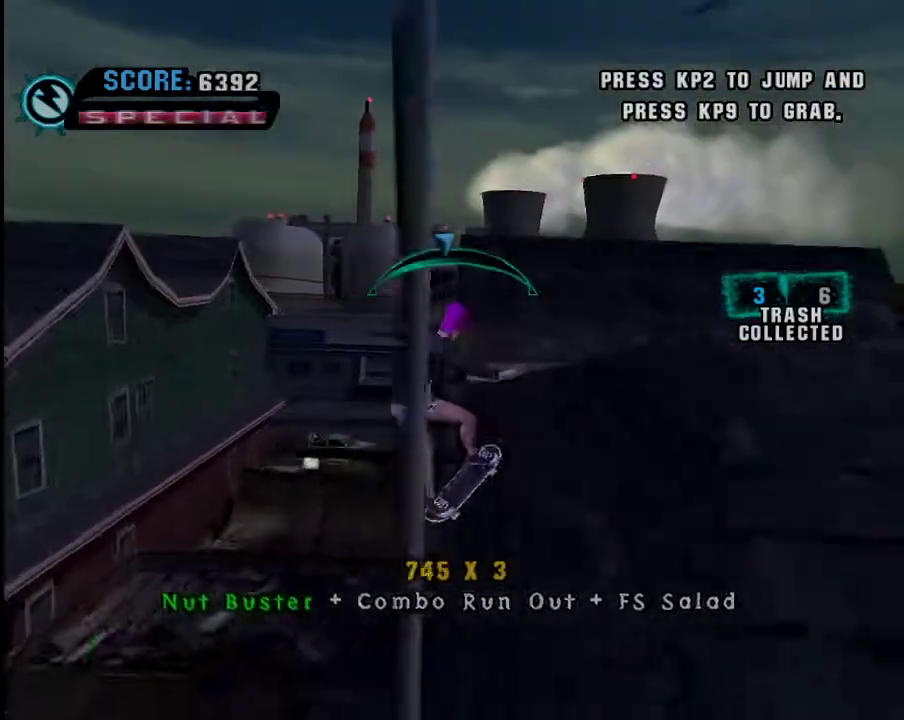
{"buttons": ["A"], "left_stick": "center", "right_stick": "center", "events": [[33, "left_stick", "right"], [83, "A", "up"], [133, "L1", "down"], [200, "A", "down"], [200, "L1", "up"], [233, "left_stick", "up"], [350, "left_stick", "center"]]}
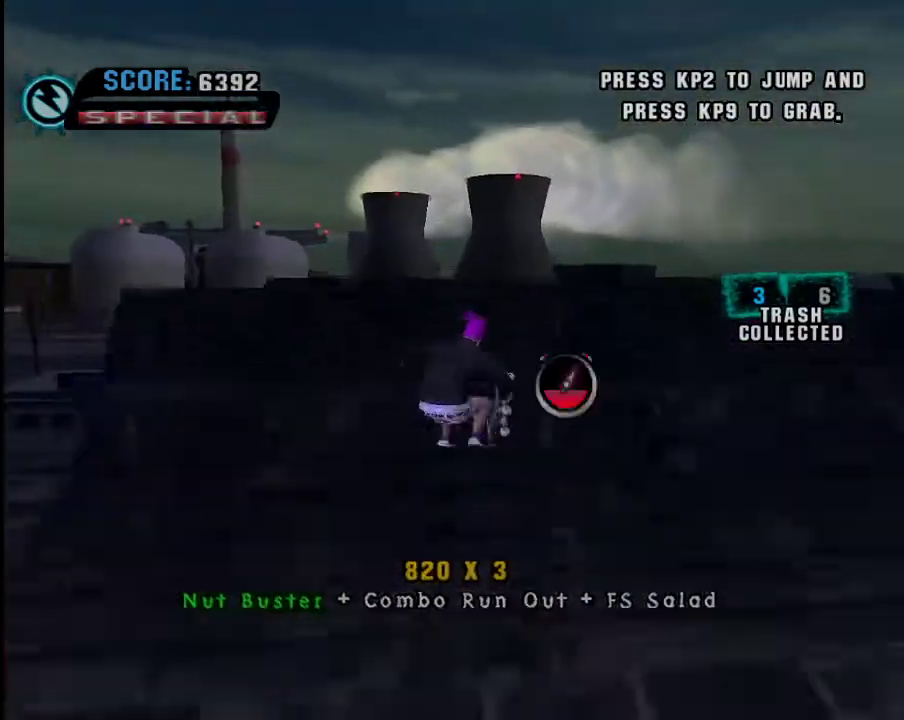
{"buttons": ["A"], "left_stick": "center", "right_stick": "center", "events": []}